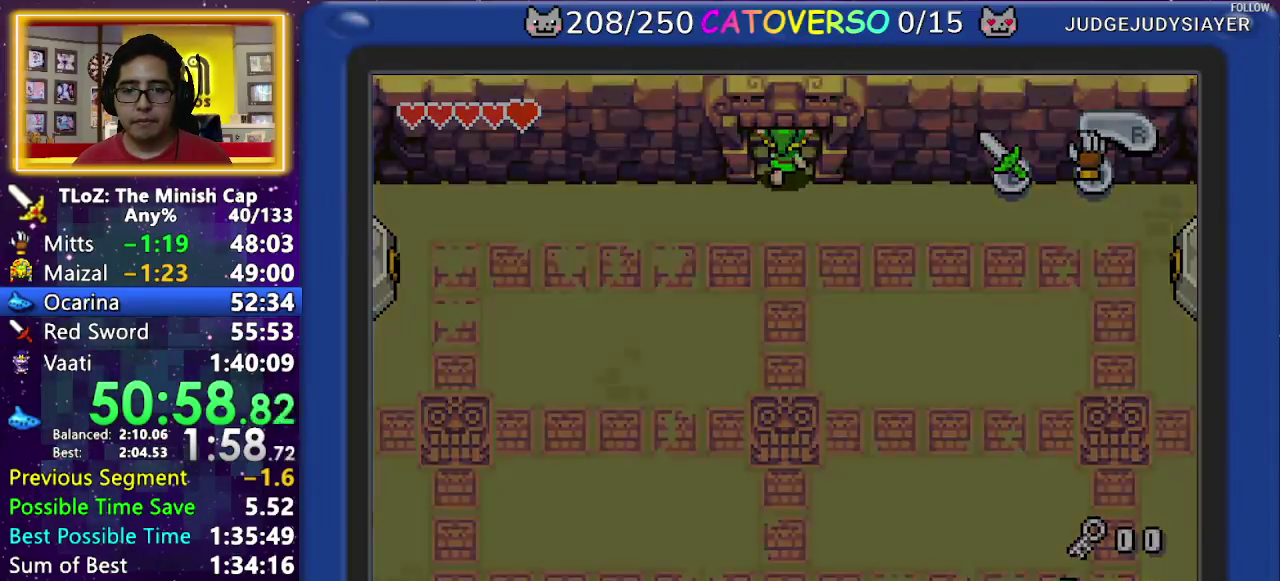
Gameplay with a controller (Nintendo layout); each line is a JSON object with the inputs held at the frame after it. "events" lists button and stick changes between this image and that frame as [ms after this image, input, new state], when the widget could be followed in between. Not read: B HOME L3 R3 START.
{"buttons": ["R1", "DPAD_UP"], "events": [[167, "R1", "down"], [217, "R1", "up"], [450, "R1", "down"]]}
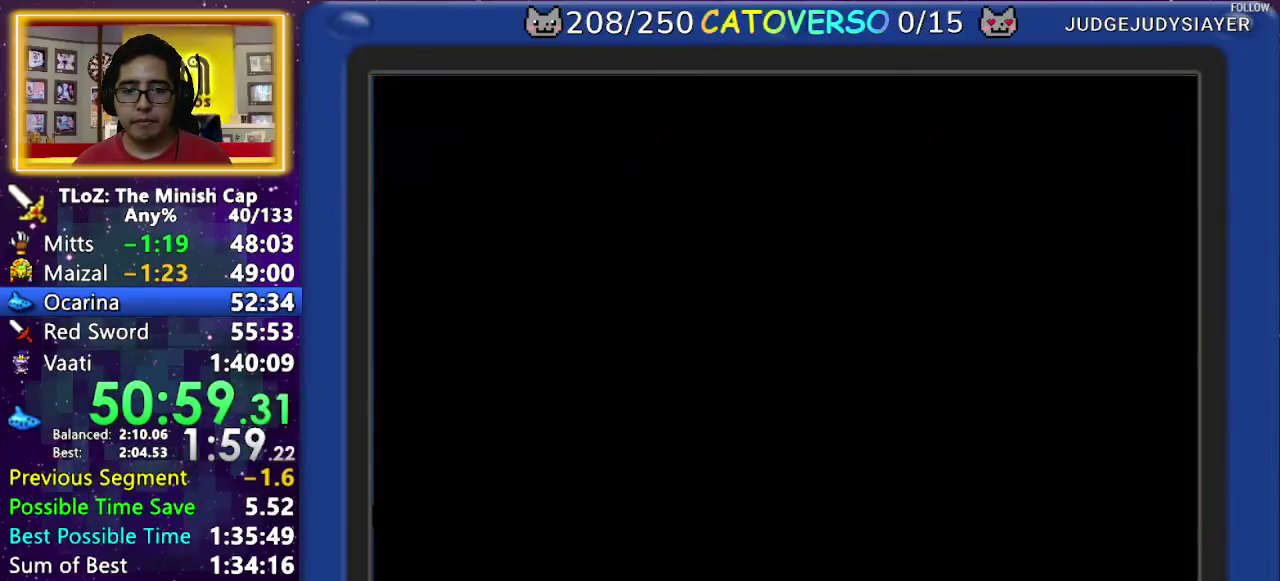
{"buttons": ["R1", "DPAD_UP"], "events": [[17, "R1", "up"], [83, "R1", "down"], [133, "R1", "up"], [200, "R1", "down"], [267, "R1", "up"], [350, "R1", "down"], [433, "R1", "up"], [483, "R1", "down"]]}
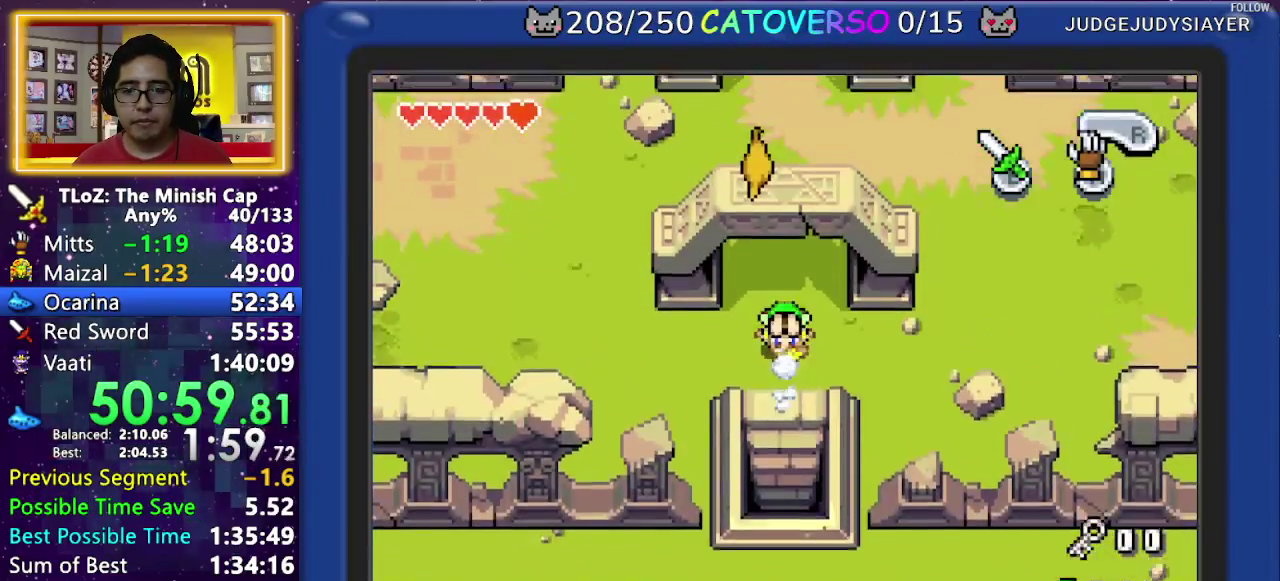
{"buttons": ["DPAD_UP"], "events": [[67, "R1", "up"], [117, "R1", "down"], [233, "R1", "up"], [333, "R1", "down"], [500, "R1", "up"]]}
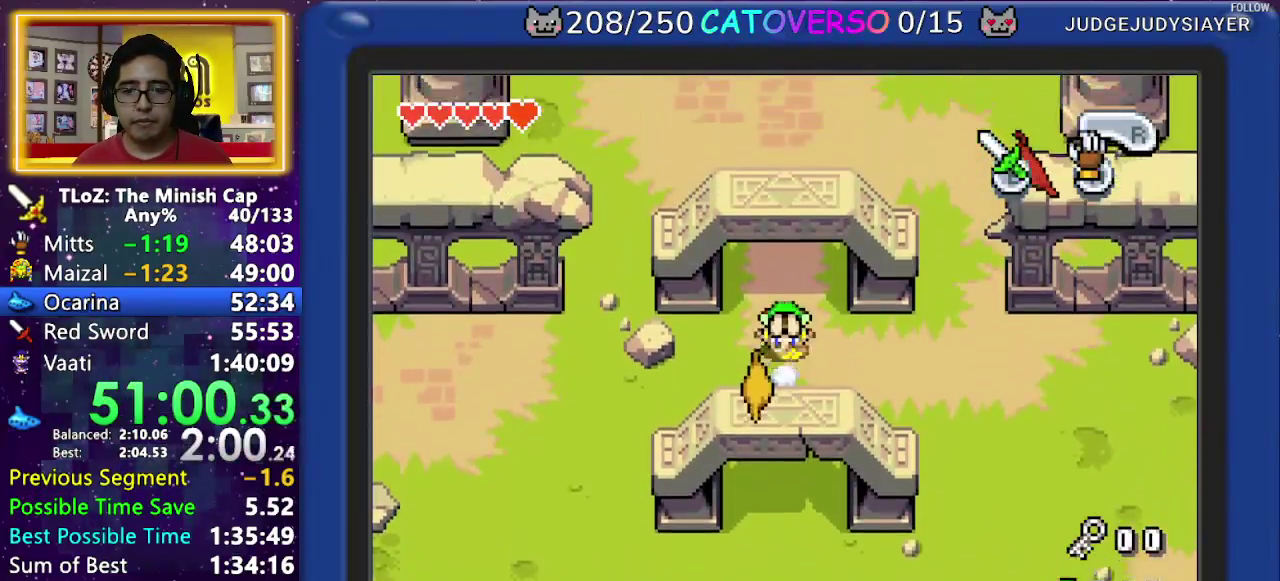
{"buttons": ["R1", "DPAD_UP"], "events": [[300, "R1", "down"]]}
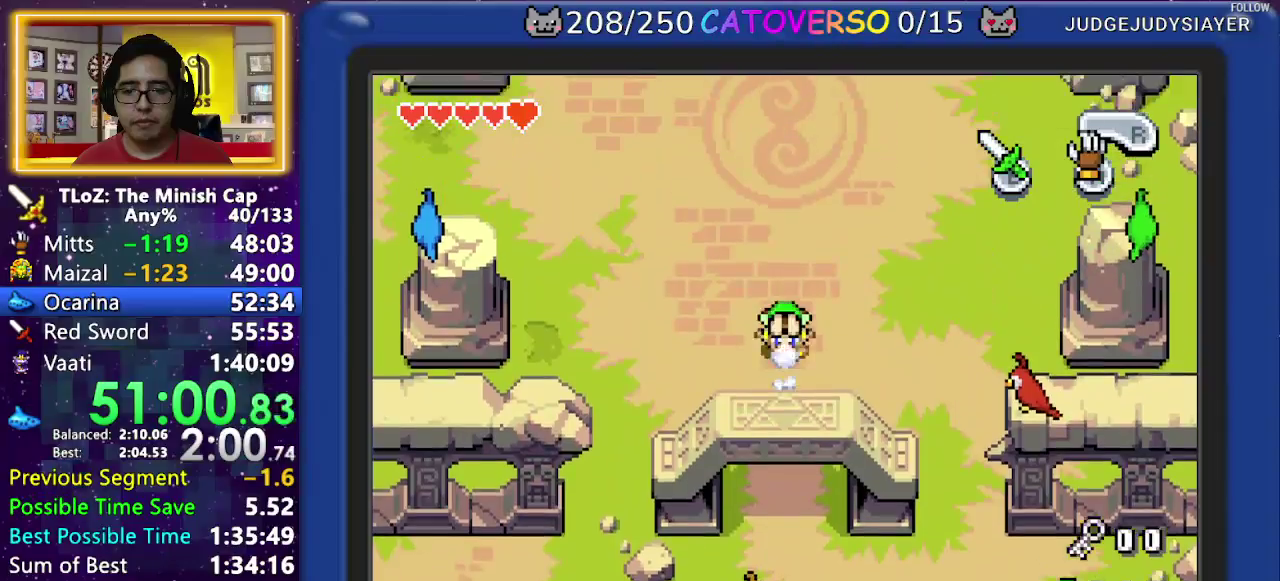
{"buttons": ["DPAD_UP"], "events": [[33, "R1", "up"], [267, "R1", "down"], [500, "R1", "up"]]}
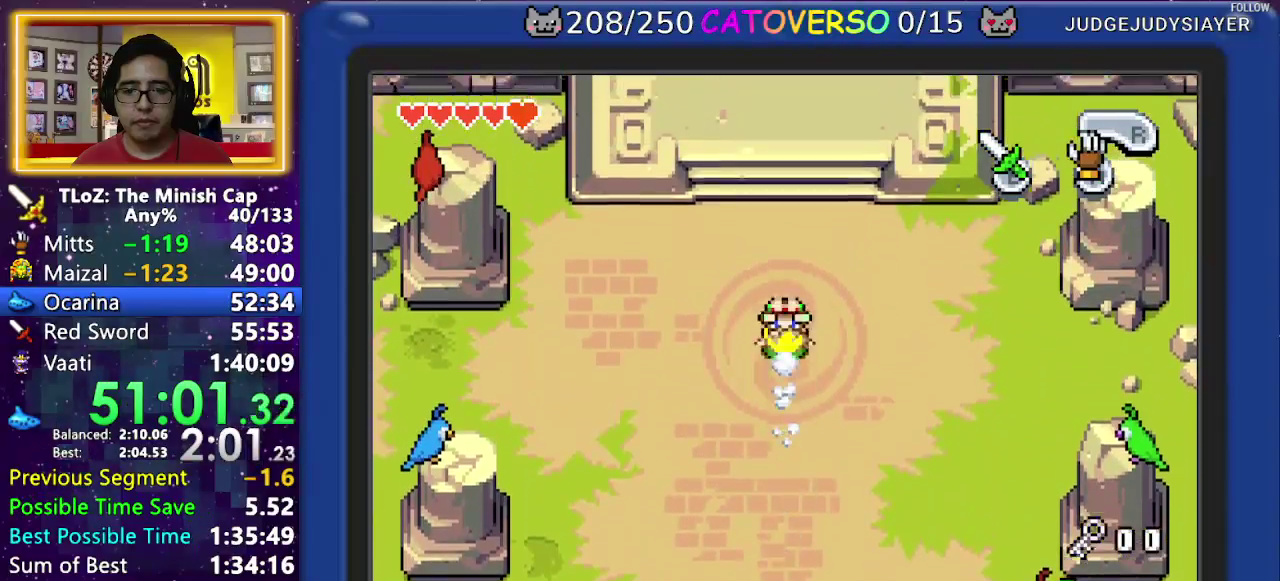
{"buttons": ["DPAD_UP"], "events": [[250, "R1", "down"], [450, "R1", "up"]]}
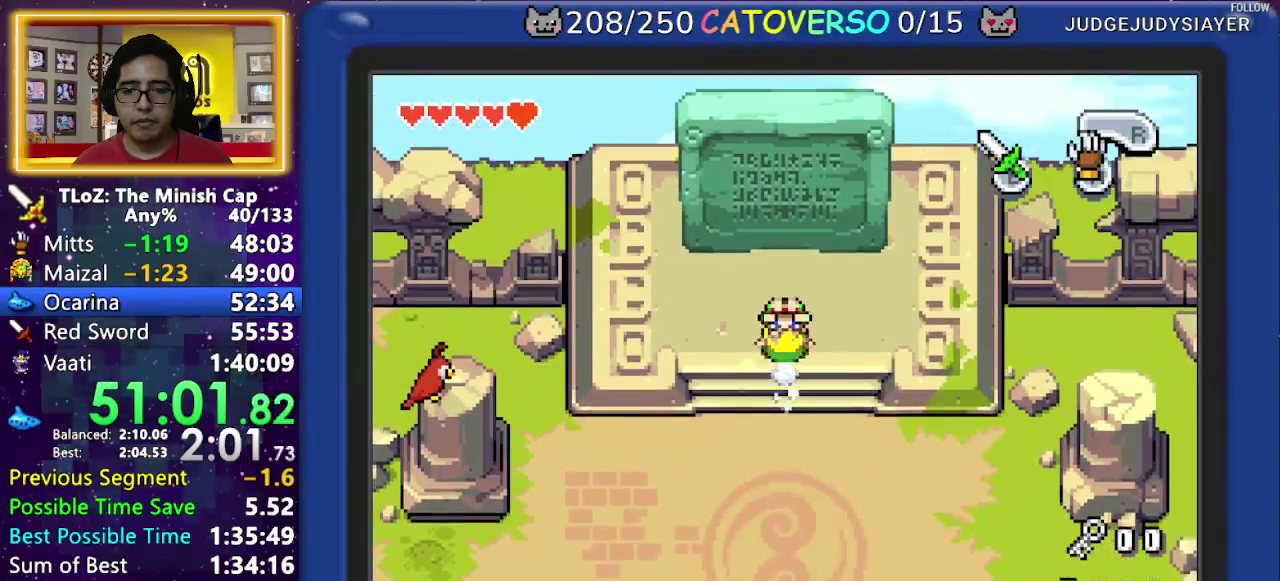
{"buttons": ["DPAD_LEFT"], "events": [[100, "DPAD_UP", "up"], [217, "R1", "down"], [333, "R1", "up"], [433, "DPAD_LEFT", "down"]]}
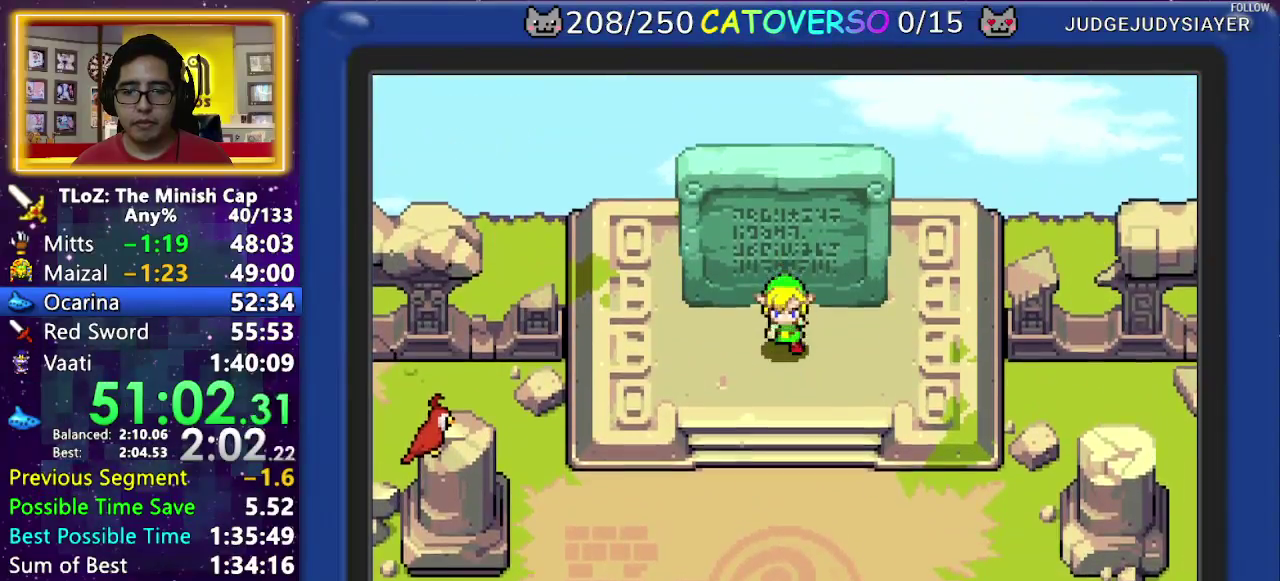
{"buttons": ["DPAD_DOWN", "DPAD_RIGHT"]}
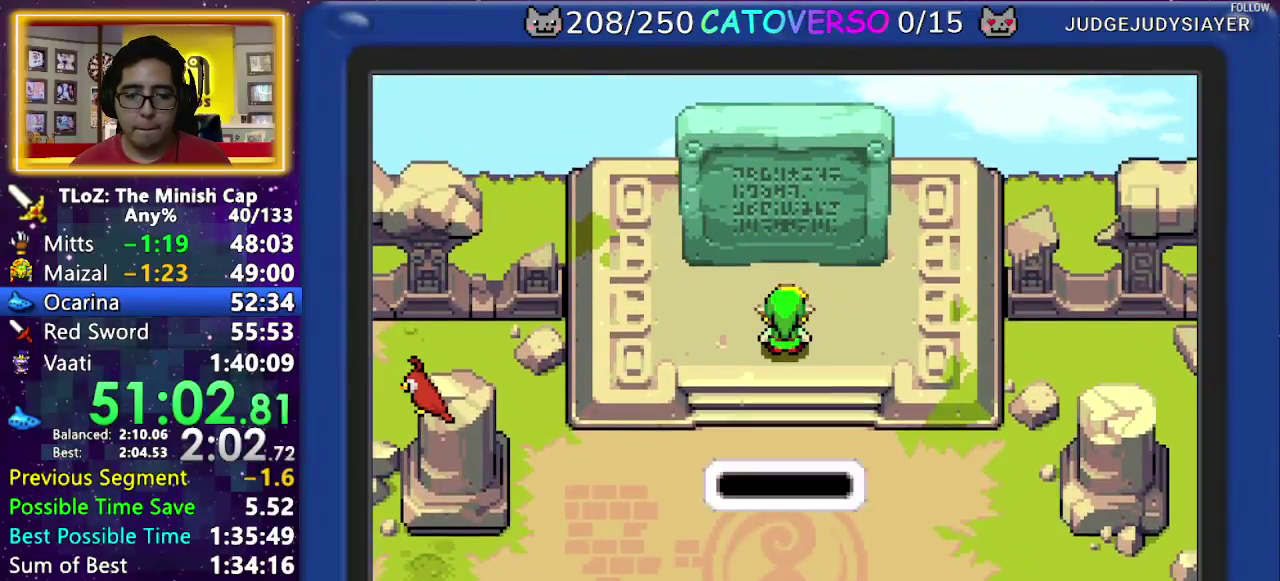
{"buttons": ["DPAD_UP", "DPAD_LEFT"]}
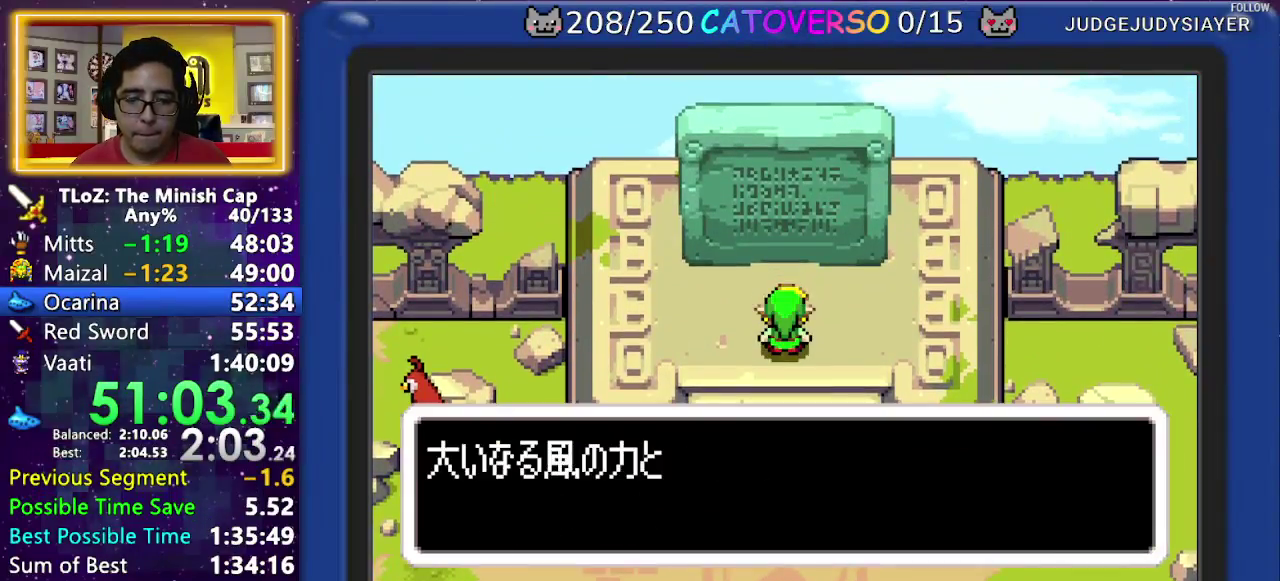
{"buttons": ["DPAD_RIGHT"]}
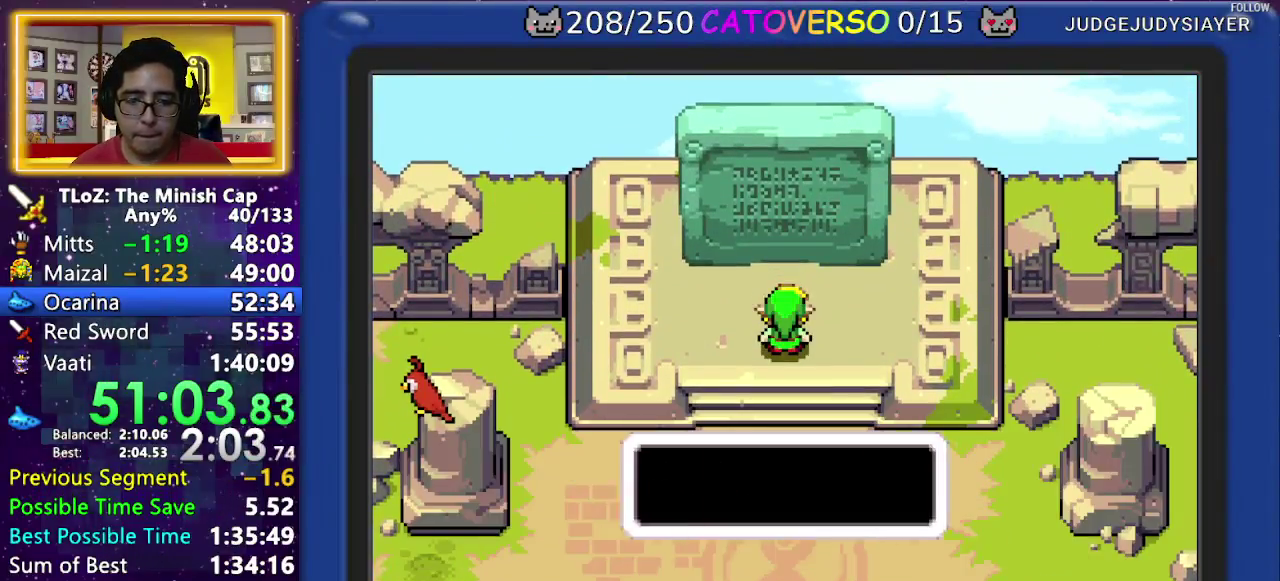
{"buttons": ["DPAD_DOWN"]}
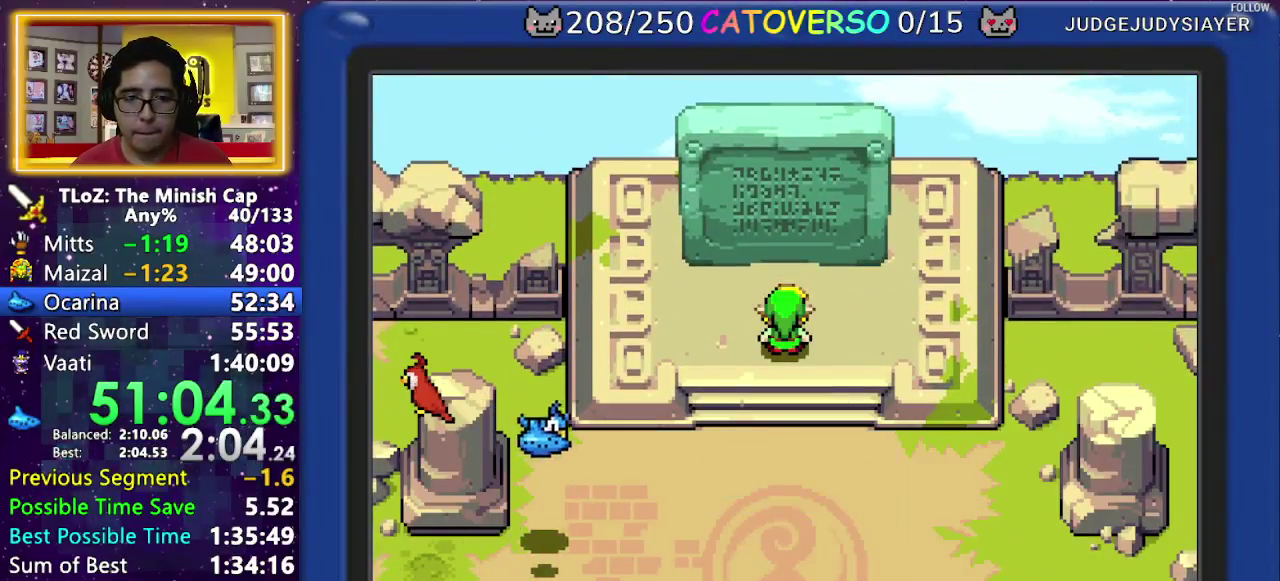
{"buttons": ["R1", "DPAD_DOWN"], "events": [[50, "R1", "down"], [117, "R1", "up"], [183, "R1", "down"], [250, "R1", "up"], [317, "R1", "down"], [400, "R1", "up"], [450, "R1", "down"]]}
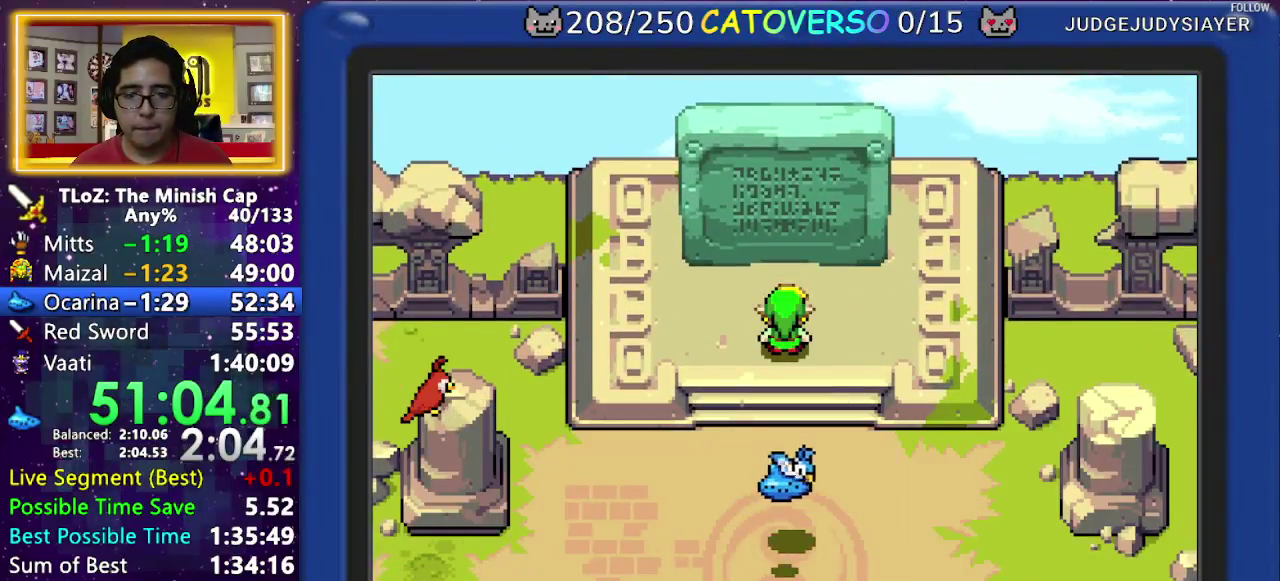
{"buttons": ["DPAD_DOWN"], "events": [[17, "R1", "up"], [83, "R1", "down"], [183, "R1", "up"], [250, "R1", "down"], [317, "R1", "up"], [400, "R1", "down"], [467, "R1", "up"]]}
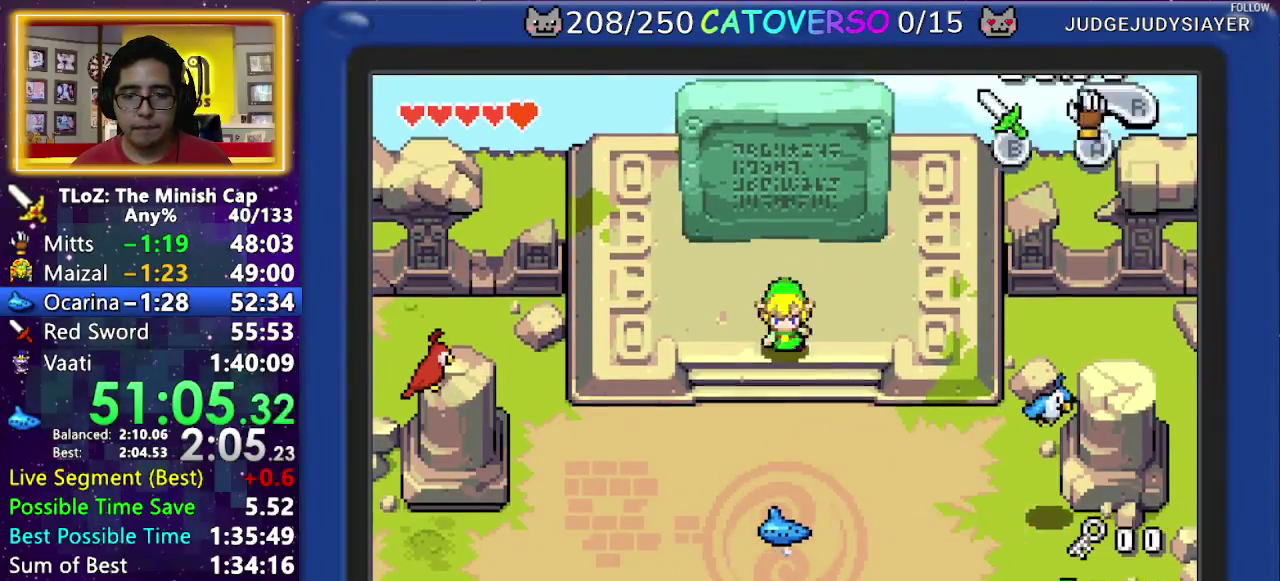
{"buttons": ["DPAD_DOWN"], "events": [[33, "R1", "down"], [100, "R1", "up"], [167, "R1", "down"], [267, "R1", "up"]]}
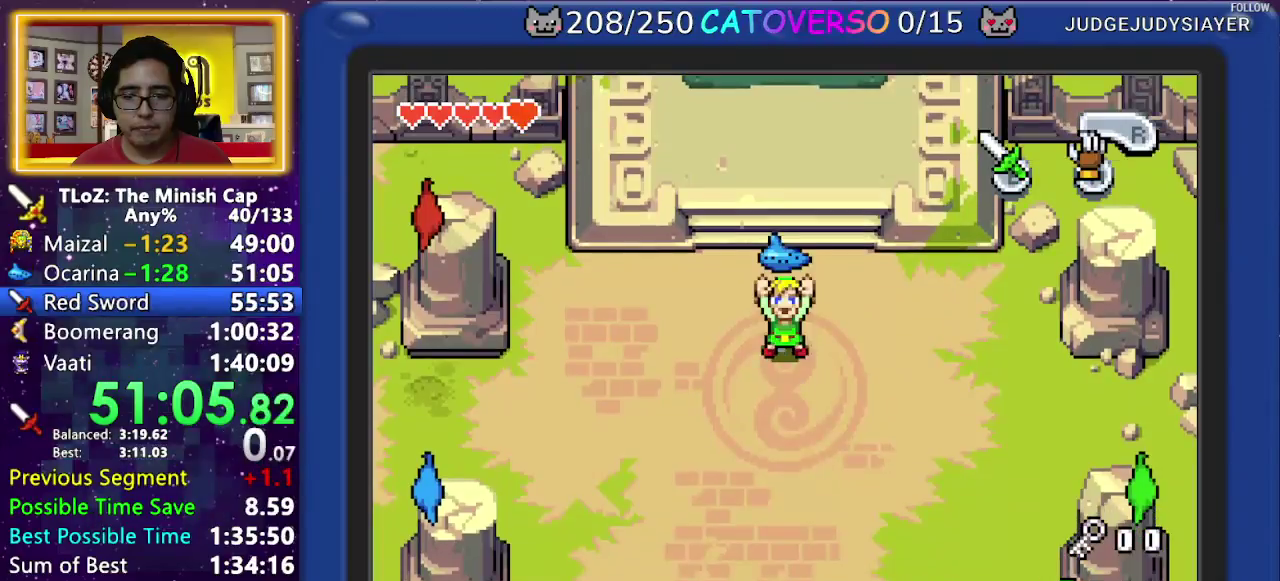
{"buttons": ["DPAD_UP", "DPAD_LEFT"]}
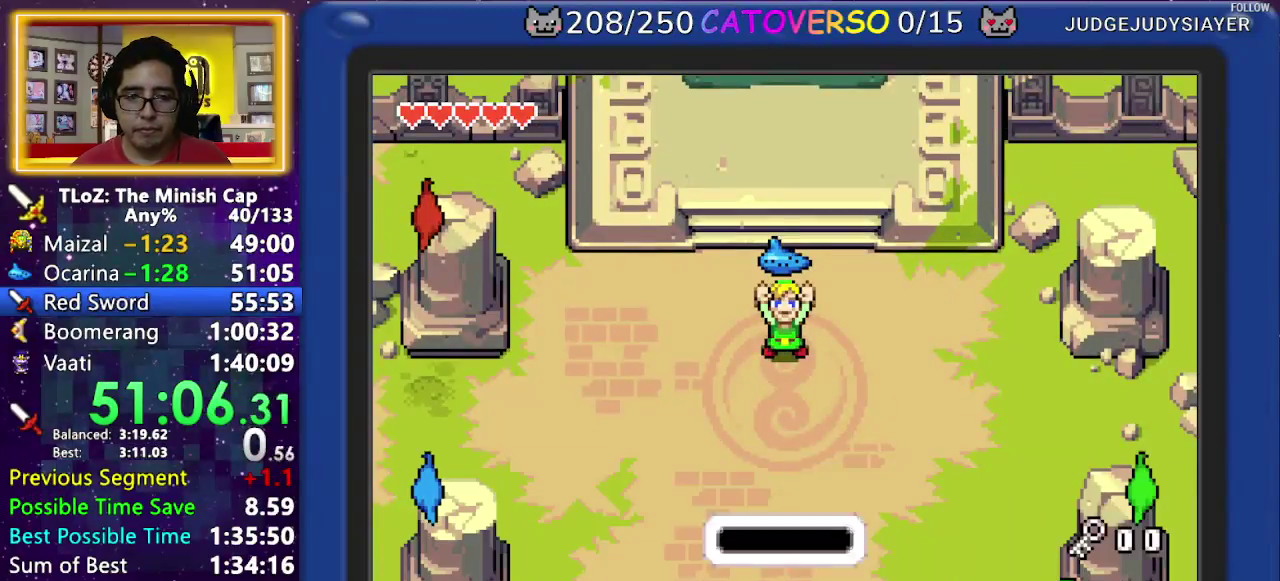
{"buttons": [], "events": [[17, "DPAD_LEFT", "up"], [33, "DPAD_RIGHT", "down"], [67, "DPAD_DOWN", "down"], [67, "DPAD_RIGHT", "up"], [67, "DPAD_UP", "up"], [250, "DPAD_DOWN", "up"]]}
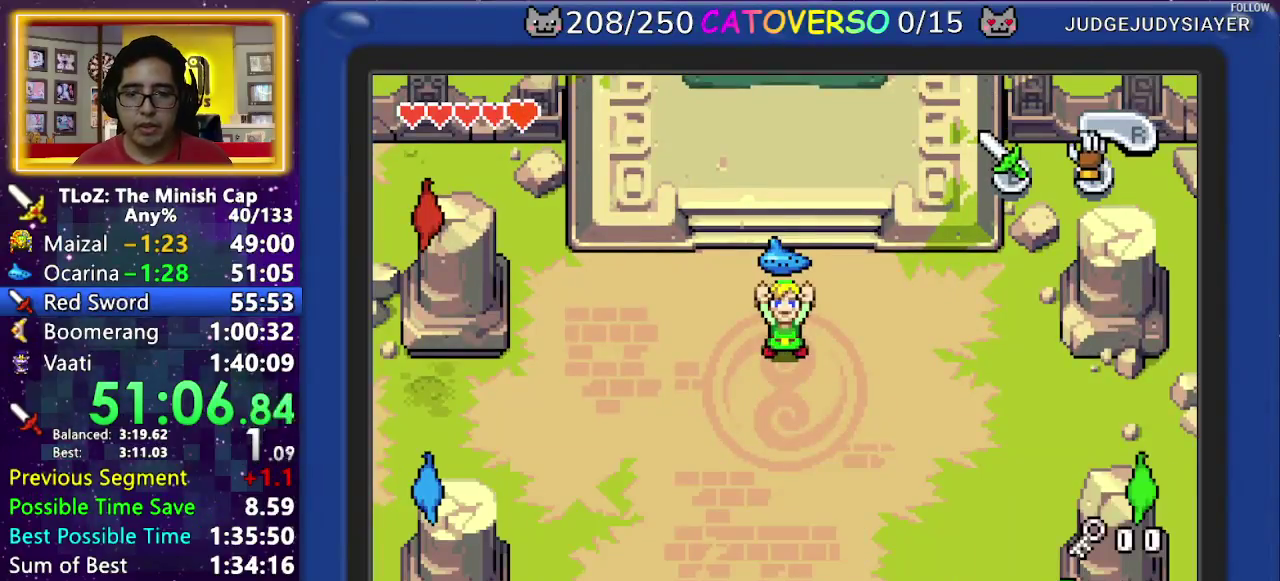
{"buttons": ["DPAD_DOWN", "DPAD_RIGHT"], "events": [[333, "DPAD_DOWN", "down"], [367, "DPAD_LEFT", "down"], [383, "DPAD_DOWN", "up"], [433, "DPAD_LEFT", "up"], [433, "DPAD_UP", "down"], [467, "DPAD_RIGHT", "down"], [483, "DPAD_UP", "up"], [500, "DPAD_DOWN", "down"]]}
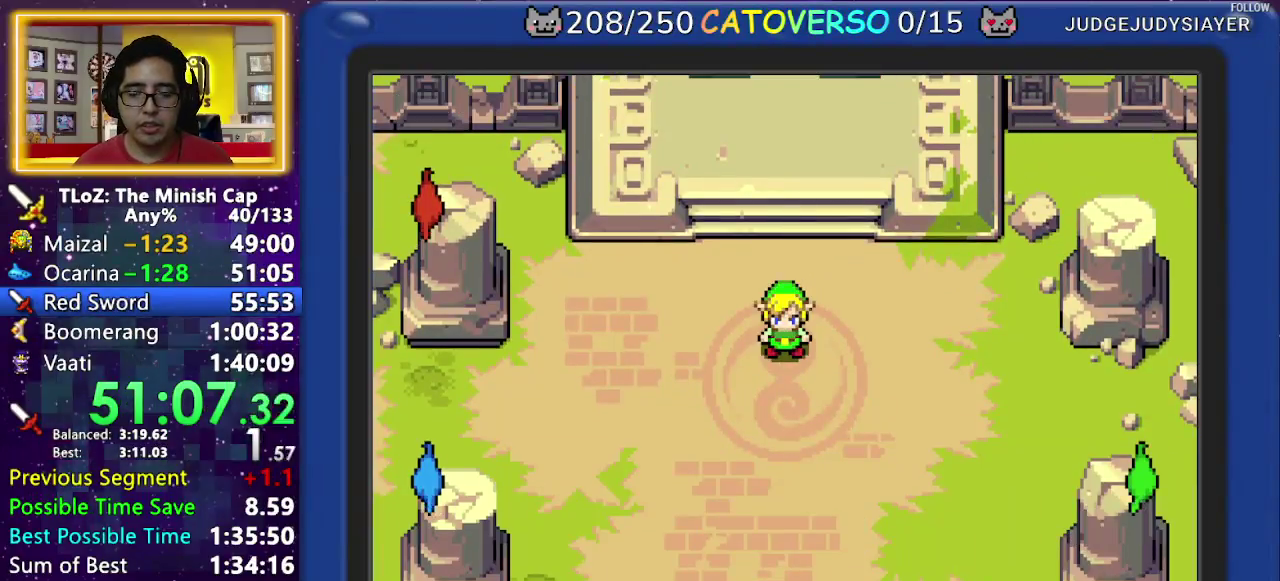
{"buttons": ["DPAD_UP", "DPAD_LEFT"]}